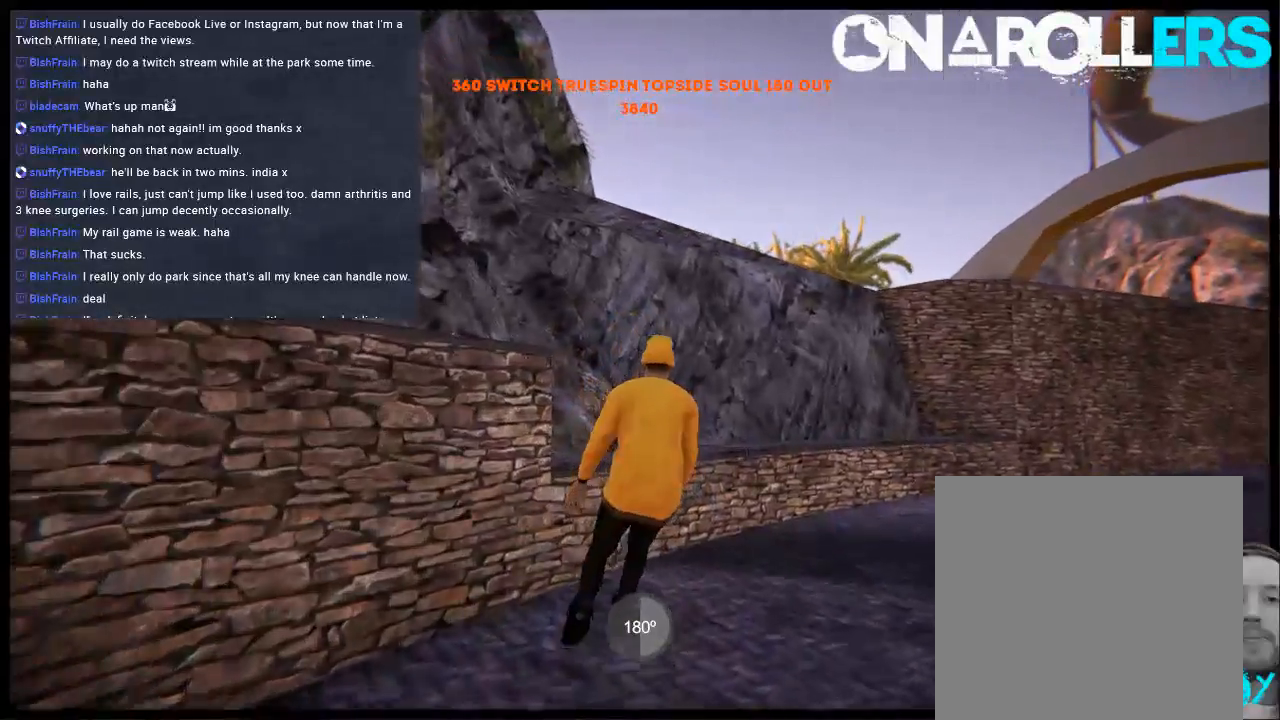
Gameplay with a controller (Xbox layout); each line is a JSON object with the inputs held at the frame after it. "events" lists button and stick changes between this image and that frame as [ms after this image, input, new state], when the widget could be followed in between. Not read: L1 L3 R3.
{"buttons": [], "left_stick": "right", "right_stick": "center", "events": []}
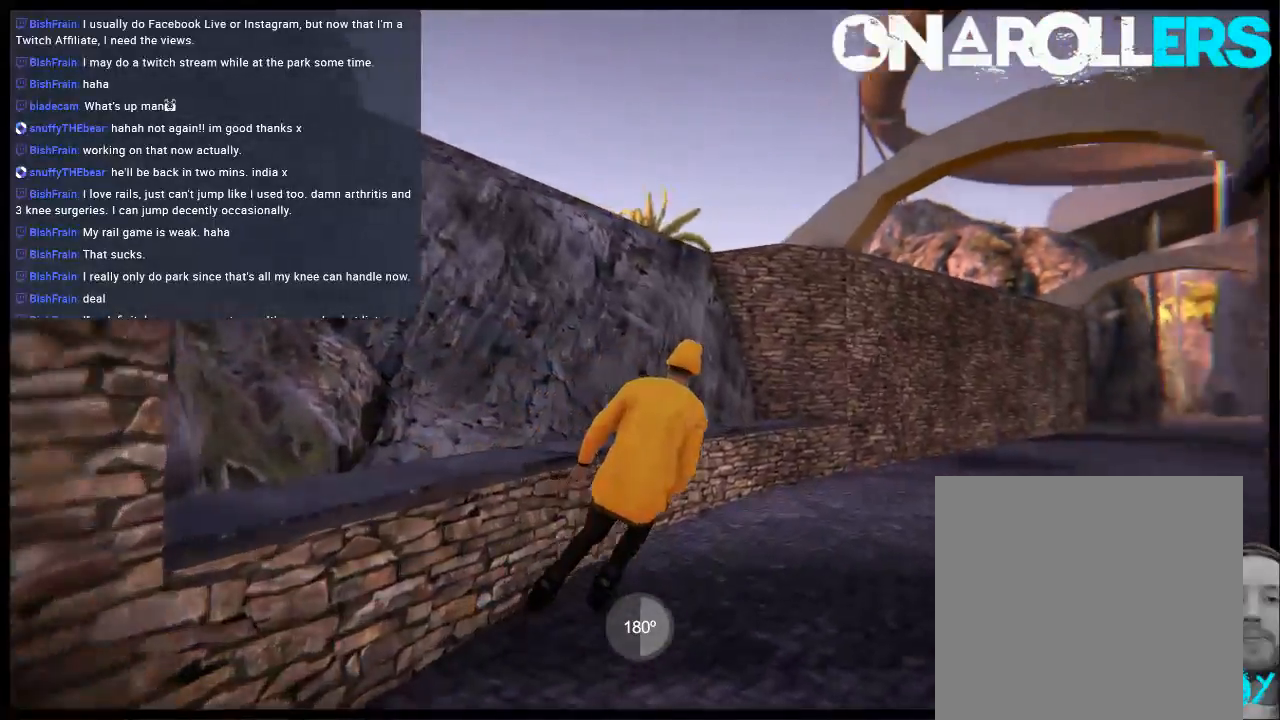
{"buttons": [], "left_stick": "center", "right_stick": "center", "events": [[17, "left_stick", "center"], [50, "L2", "down"], [117, "DPAD_UP", "down"], [317, "DPAD_UP", "up"], [317, "L2", "up"]]}
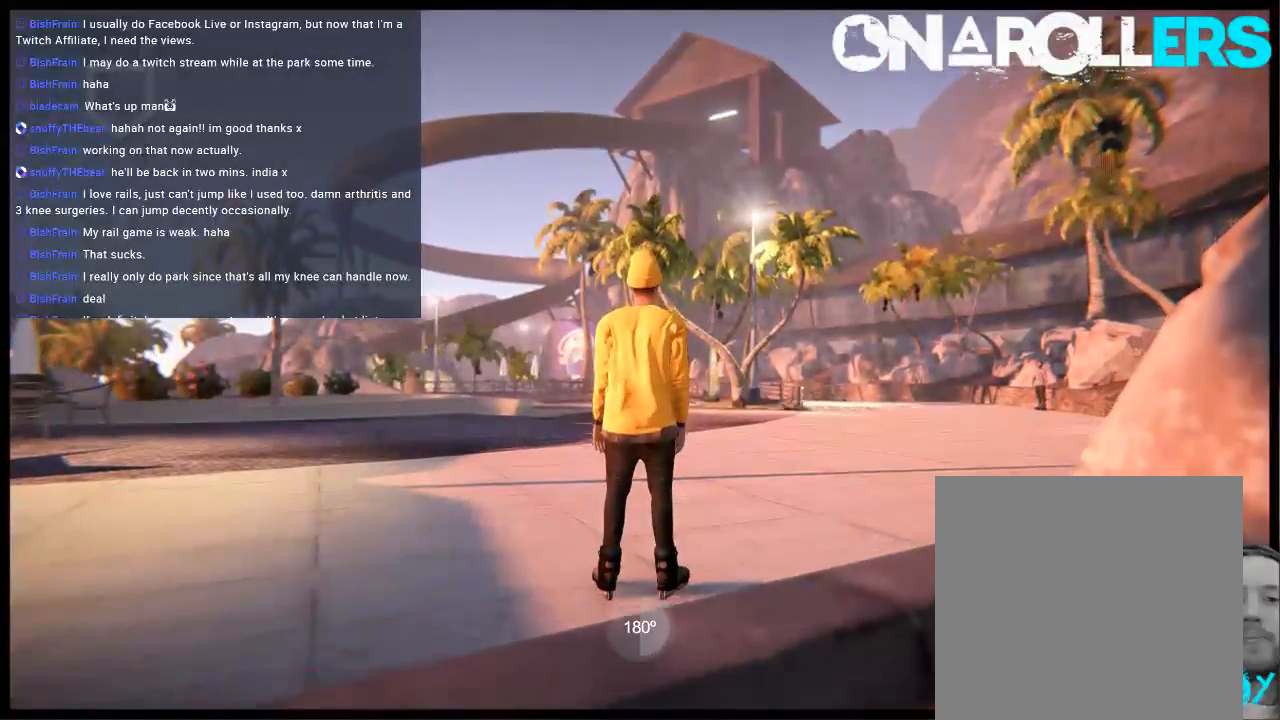
{"buttons": ["A"], "left_stick": "right", "right_stick": "center", "events": [[417, "A", "down"], [450, "left_stick", "right"]]}
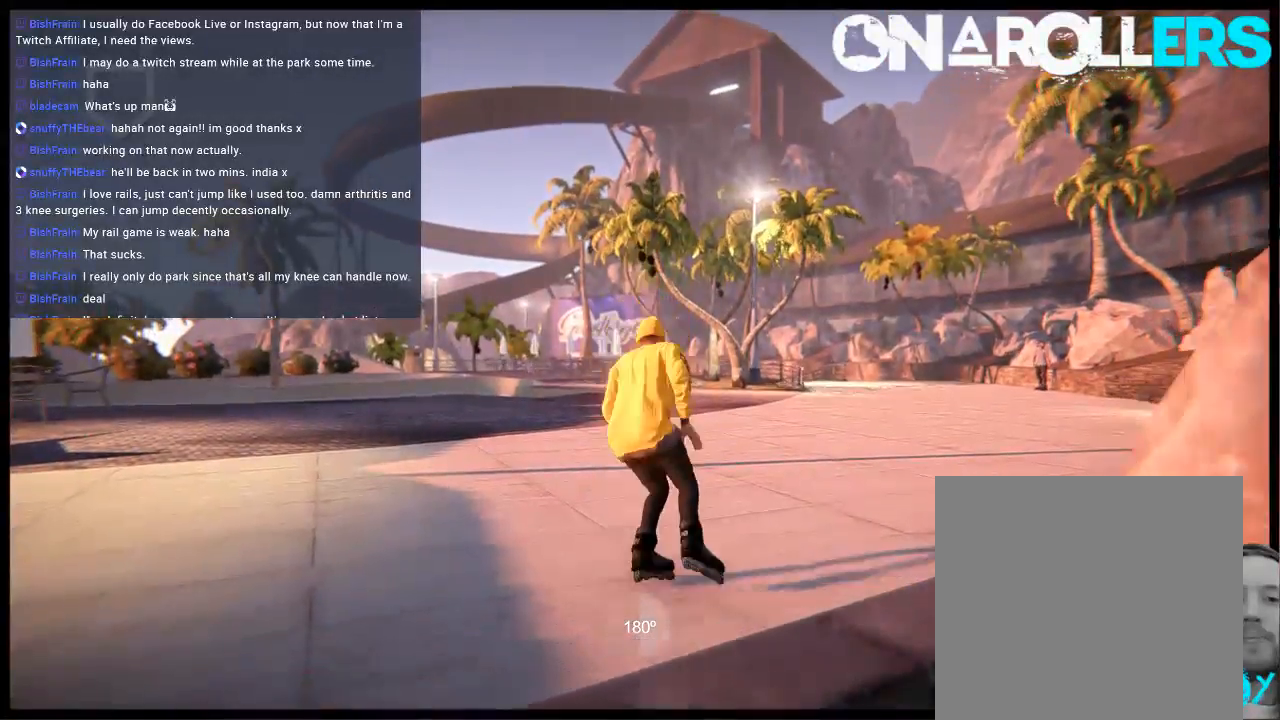
{"buttons": [], "left_stick": "center", "right_stick": "center", "events": [[17, "A", "up"], [83, "A", "down"], [183, "A", "up"], [250, "A", "down"], [250, "left_stick", "center"], [333, "A", "up"], [400, "A", "down"], [500, "A", "up"]]}
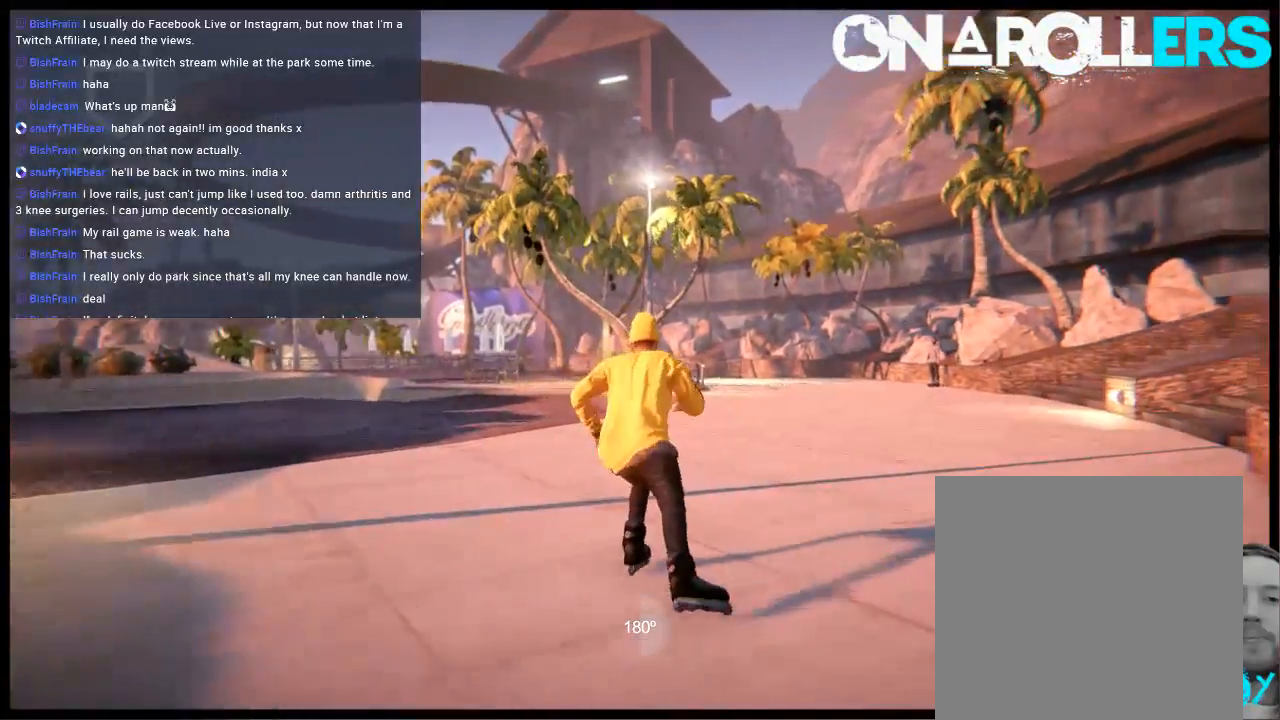
{"buttons": [], "left_stick": "center", "right_stick": "center", "events": [[67, "A", "down"], [117, "left_stick", "right"], [167, "A", "up"], [233, "A", "down"], [233, "left_stick", "center"], [333, "A", "up"], [400, "A", "down"], [500, "A", "up"]]}
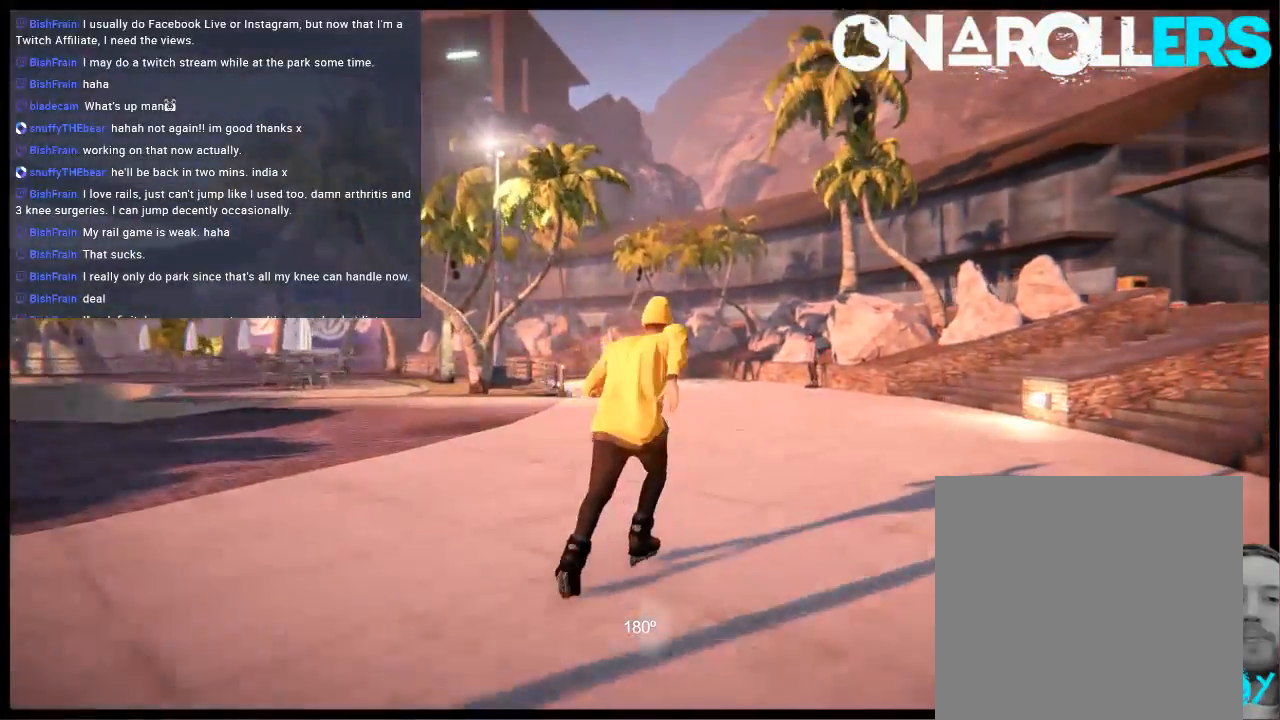
{"buttons": ["A", "R1"], "left_stick": "left", "right_stick": "center", "events": [[67, "A", "down"], [167, "A", "up"], [267, "A", "down"], [333, "A", "up"], [400, "A", "down"], [467, "left_stick", "left"], [500, "R1", "down"]]}
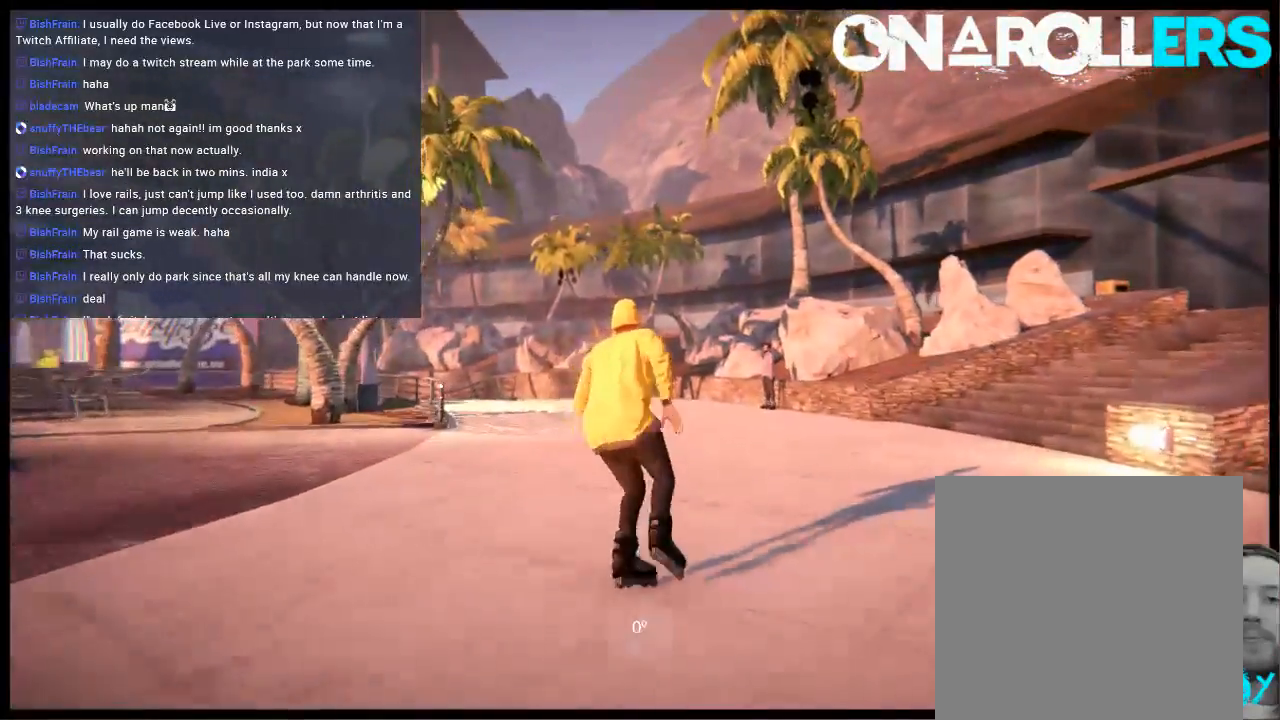
{"buttons": [], "left_stick": "center", "right_stick": "center", "events": [[33, "A", "up"], [133, "R1", "up"], [167, "left_stick", "center"]]}
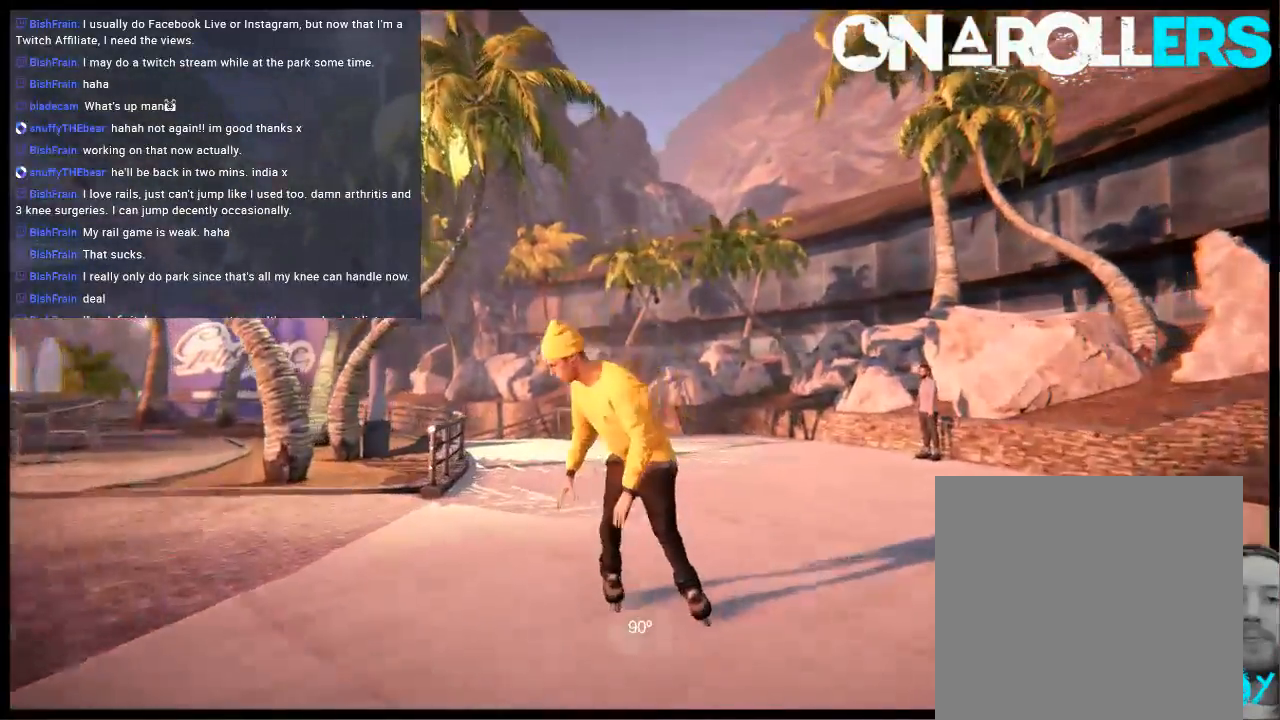
{"buttons": ["R2"], "left_stick": "center", "right_stick": "center", "events": [[217, "left_stick", "left"], [317, "R2", "down"], [317, "left_stick", "center"]]}
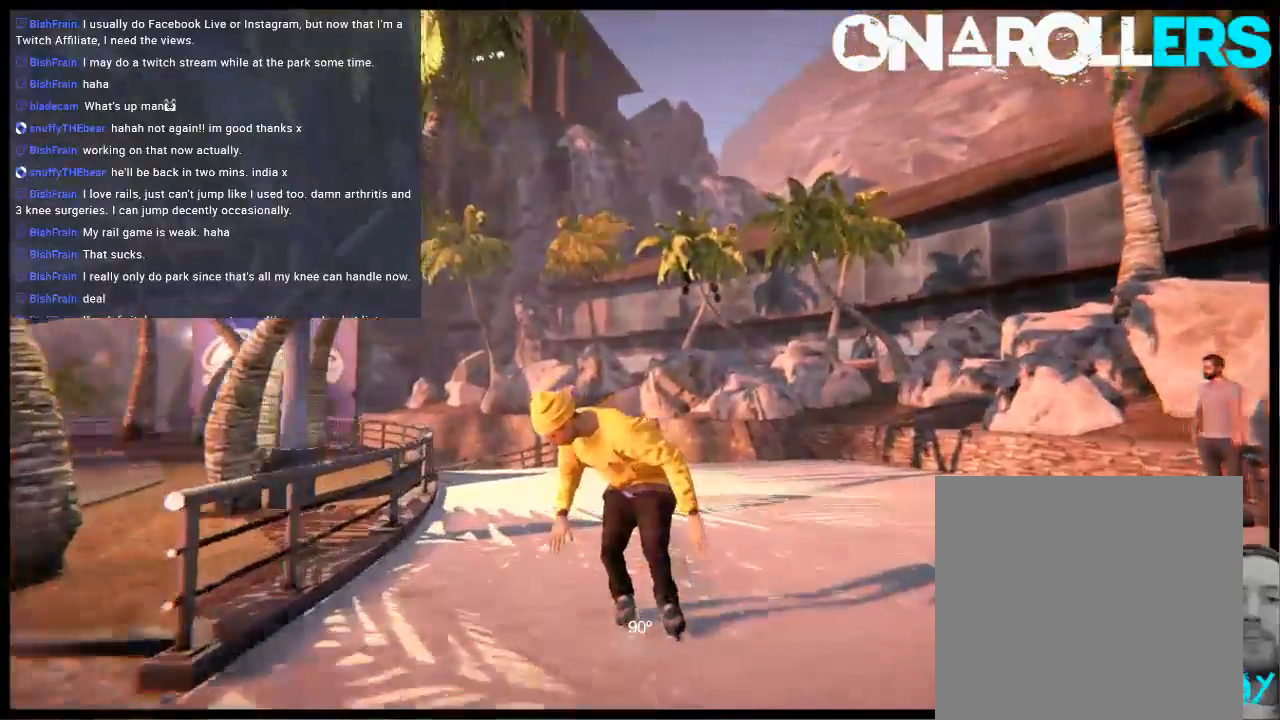
{"buttons": ["R2"], "left_stick": "center", "right_stick": "center", "events": []}
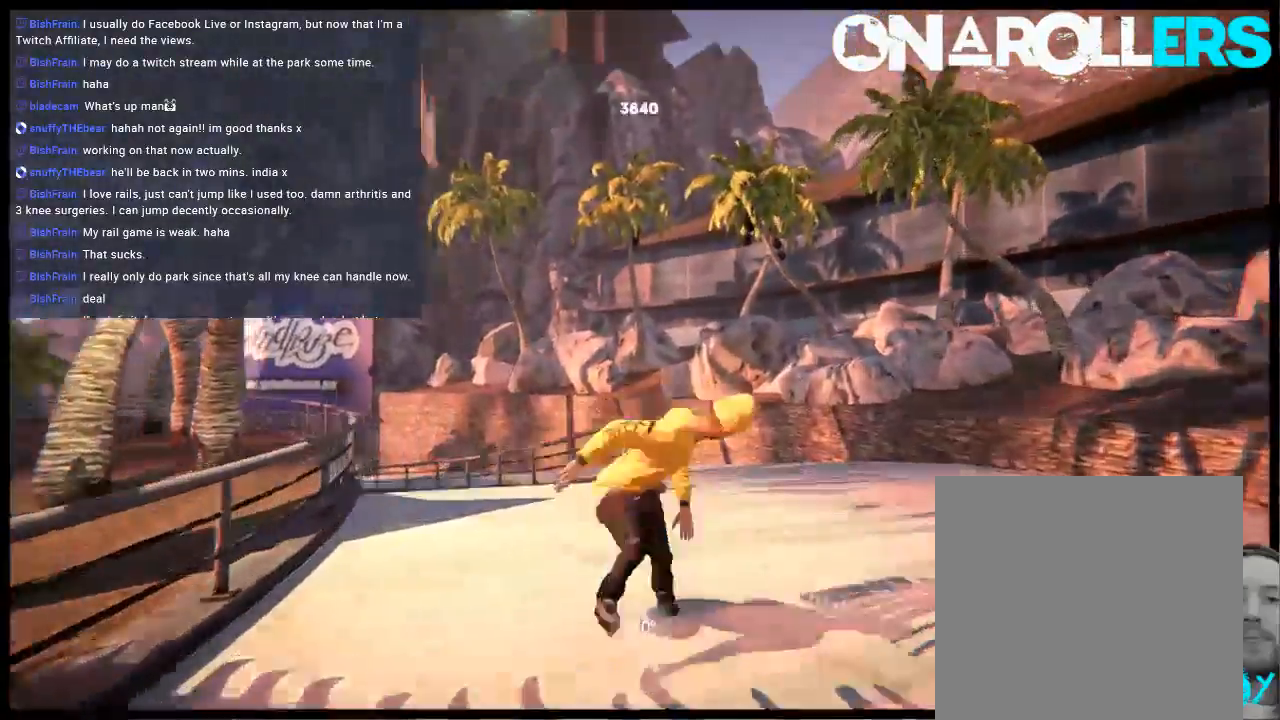
{"buttons": [], "left_stick": "center", "right_stick": "up", "events": [[17, "R2", "up"], [17, "right_stick", "up"], [83, "left_stick", "up-right"], [483, "left_stick", "center"]]}
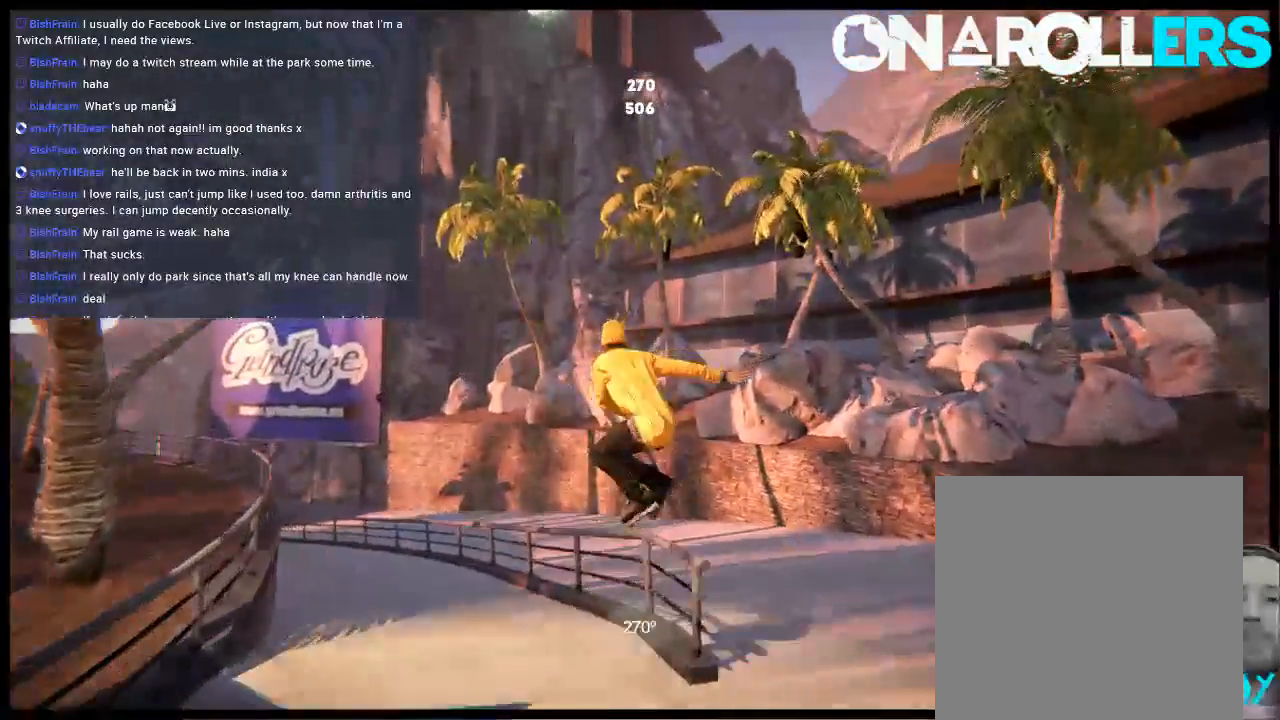
{"buttons": [], "left_stick": "center", "right_stick": "center", "events": [[100, "right_stick", "center"], [150, "DPAD_LEFT", "down"], [300, "DPAD_LEFT", "up"]]}
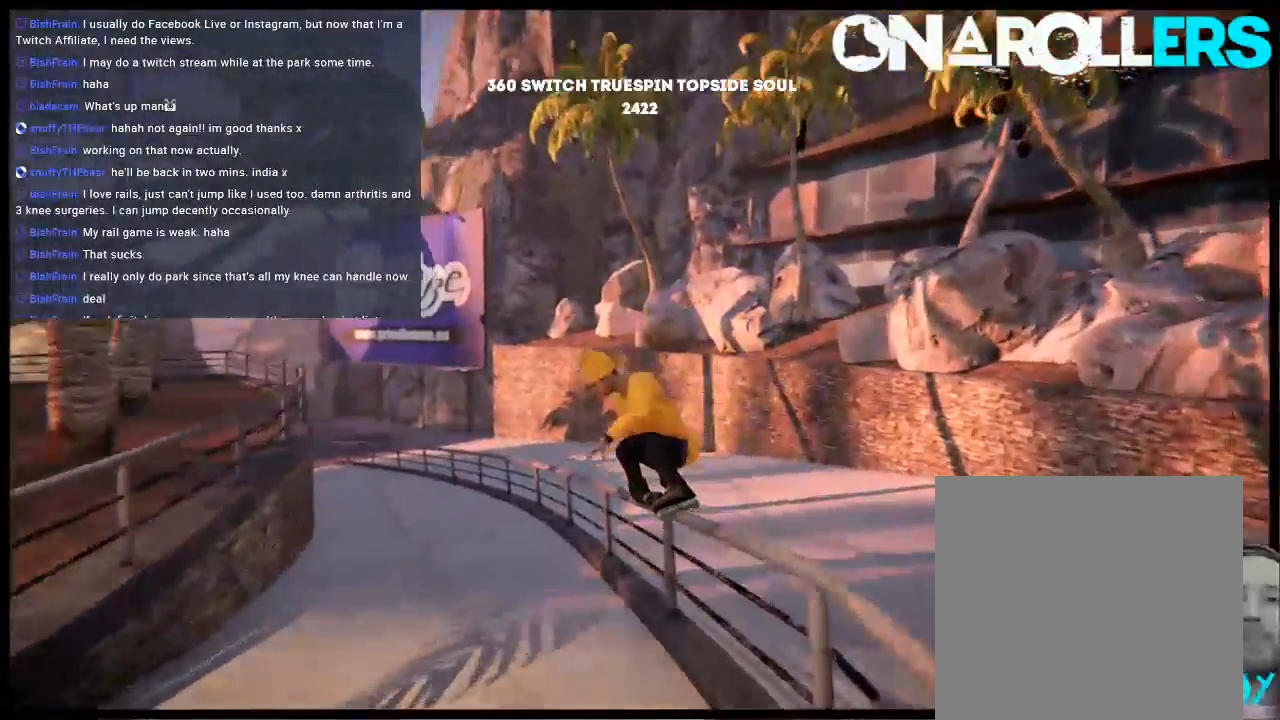
{"buttons": [], "left_stick": "center", "right_stick": "center", "events": [[33, "R1", "down"], [33, "right_stick", "up"], [133, "left_stick", "up-right"], [400, "R1", "up"], [400, "left_stick", "center"], [433, "right_stick", "center"]]}
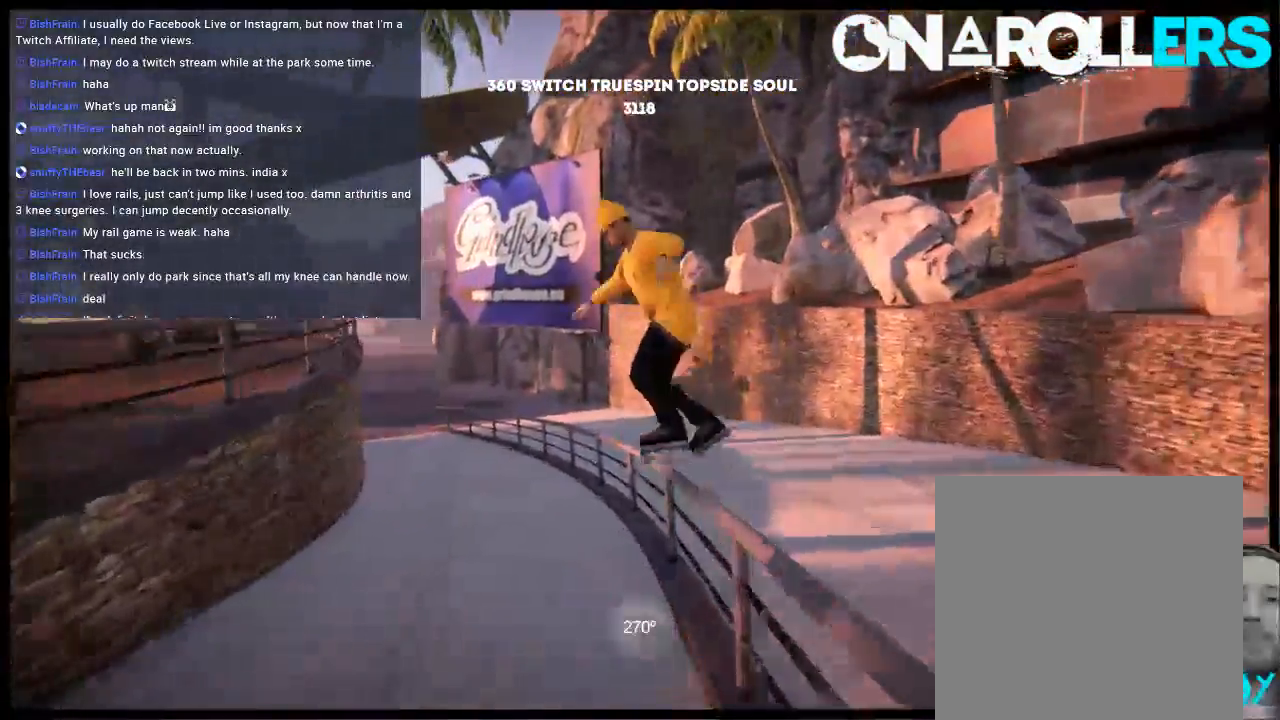
{"buttons": [], "left_stick": "center", "right_stick": "center", "events": []}
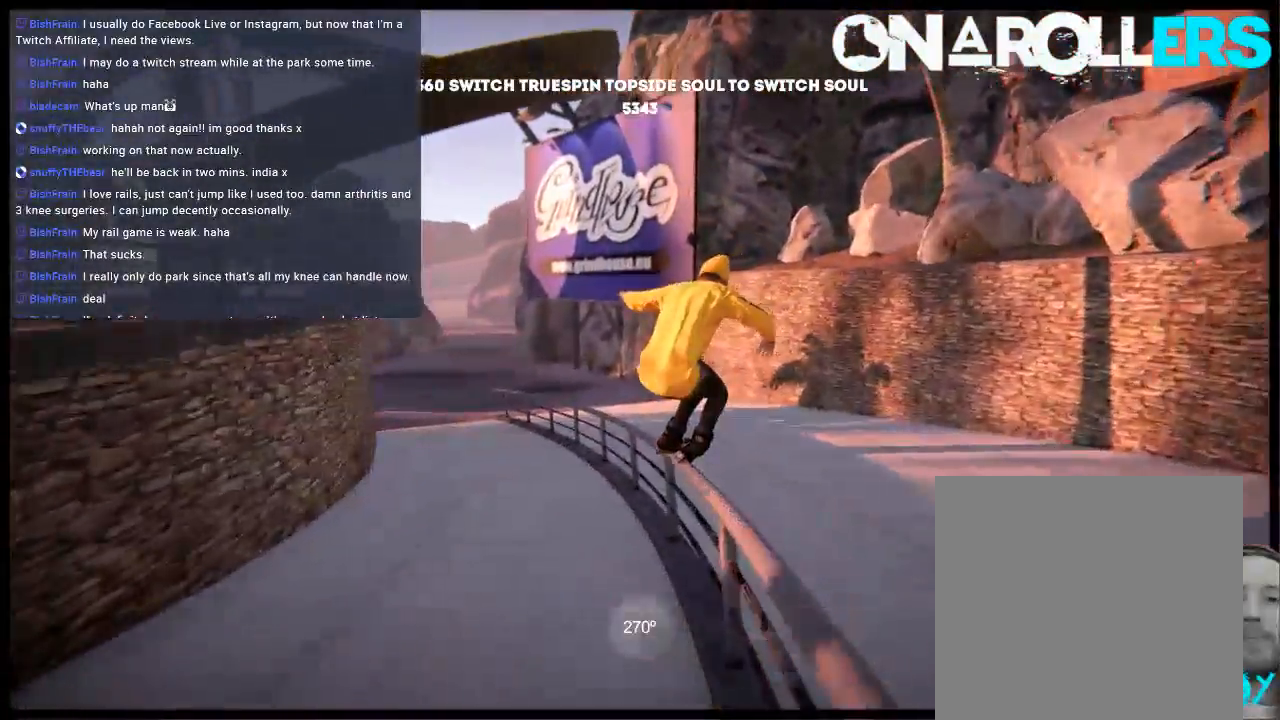
{"buttons": ["R1"], "left_stick": "up-right", "right_stick": "up", "events": [[133, "DPAD_LEFT", "down"], [233, "DPAD_LEFT", "up"], [433, "R1", "down"], [433, "right_stick", "up"], [483, "left_stick", "up-right"]]}
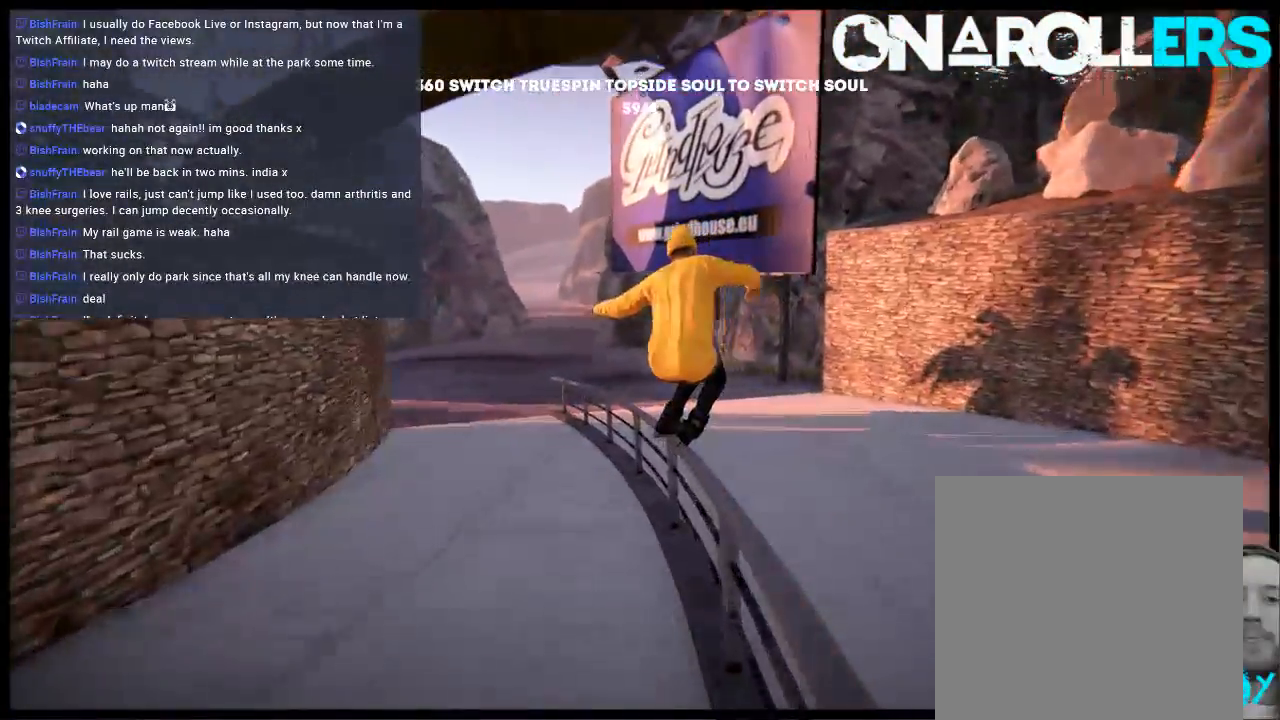
{"buttons": [], "left_stick": "center", "right_stick": "center", "events": [[283, "R1", "up"], [317, "left_stick", "center"], [317, "right_stick", "center"]]}
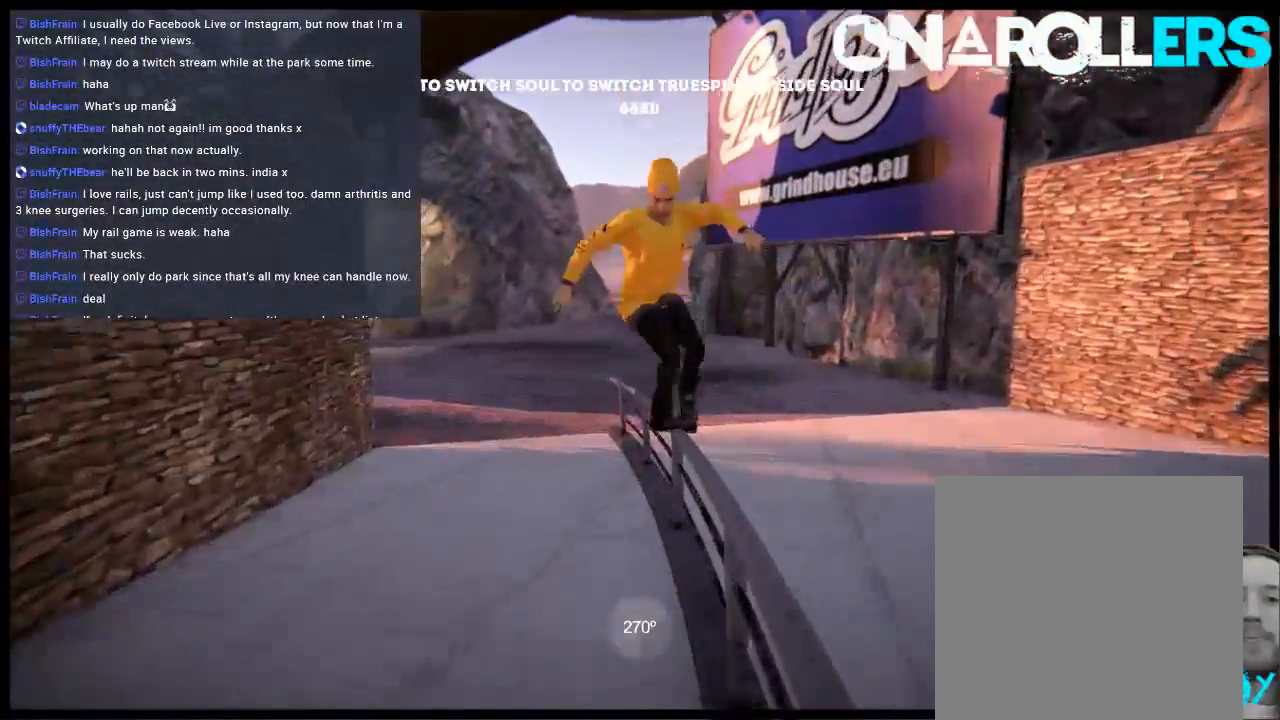
{"buttons": ["R1"], "left_stick": "center", "right_stick": "center", "events": [[50, "R1", "down"], [50, "right_stick", "up"], [83, "left_stick", "up-right"], [417, "left_stick", "center"], [483, "right_stick", "center"]]}
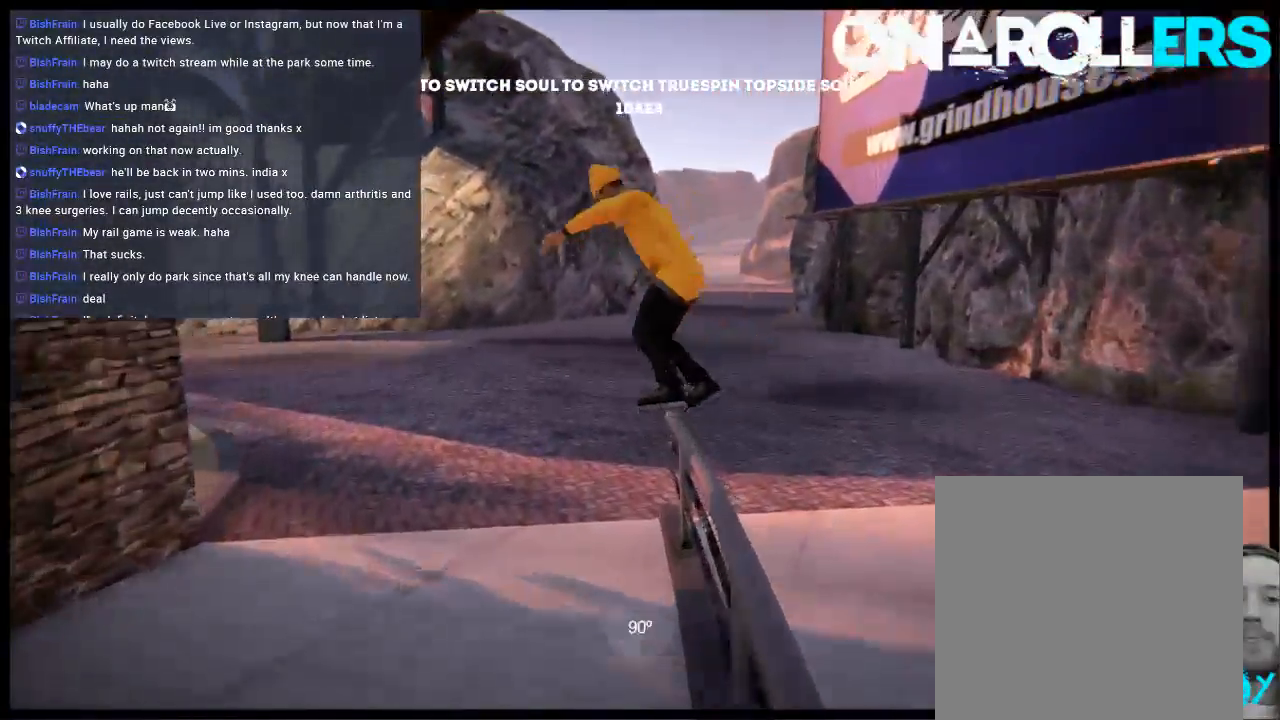
{"buttons": [], "left_stick": "center", "right_stick": "center", "events": [[217, "R1", "up"]]}
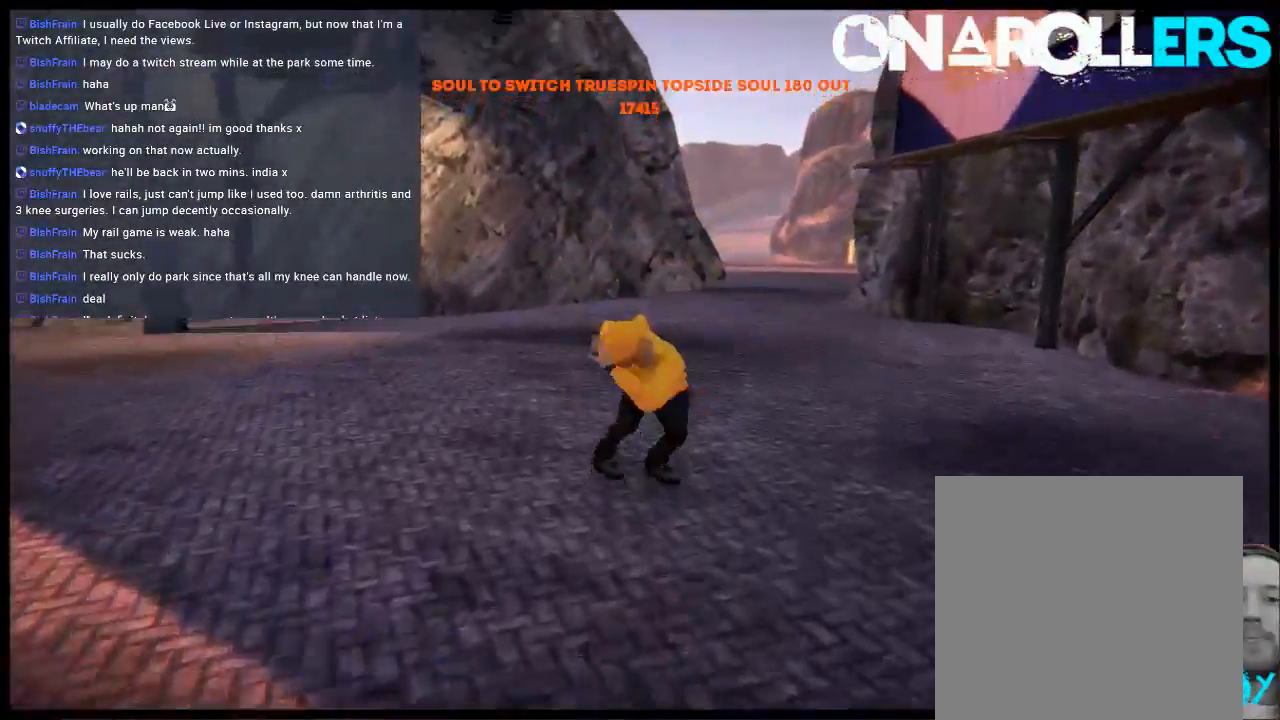
{"buttons": ["L2", "DPAD_UP"], "left_stick": "center", "right_stick": "center", "events": [[333, "L2", "down"], [383, "DPAD_UP", "down"]]}
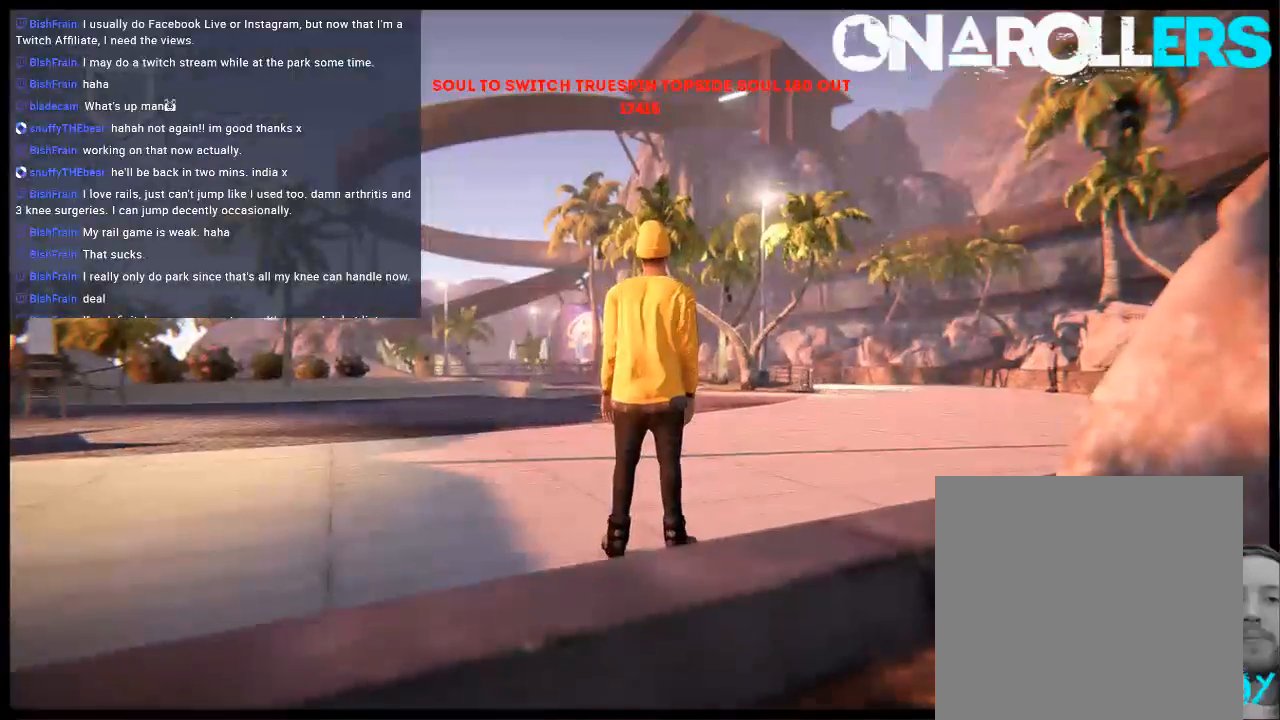
{"buttons": [], "left_stick": "center", "right_stick": "center", "events": [[167, "DPAD_UP", "up"], [167, "L2", "up"]]}